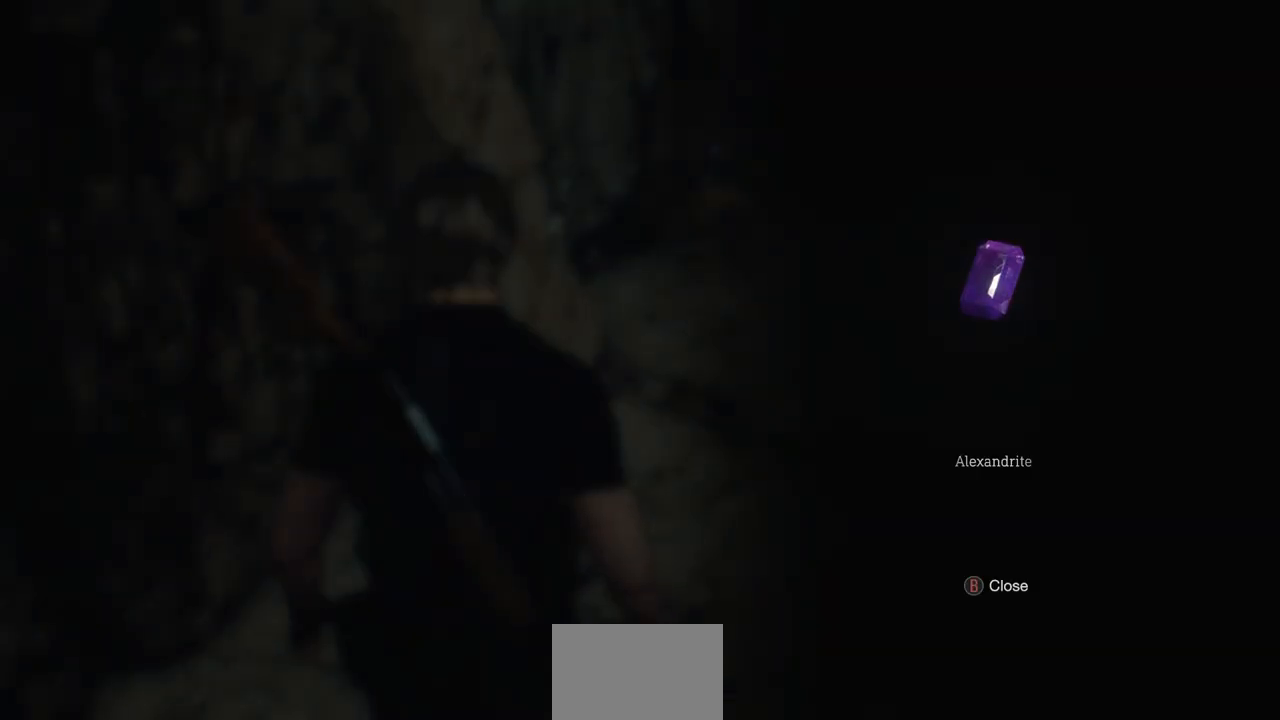
Gameplay with a controller (PlayStation layout); each line is a JSON object with the inputs held at the frame after it. "events" lists button and stick changes between this image and that frame as [ms after this image, input, new state], when the widget could be followed in between.
{"buttons": [], "left_stick": "up", "right_stick": "center", "events": [[83, "CIRCLE", "up"], [317, "right_stick", "right"], [500, "right_stick", "center"]]}
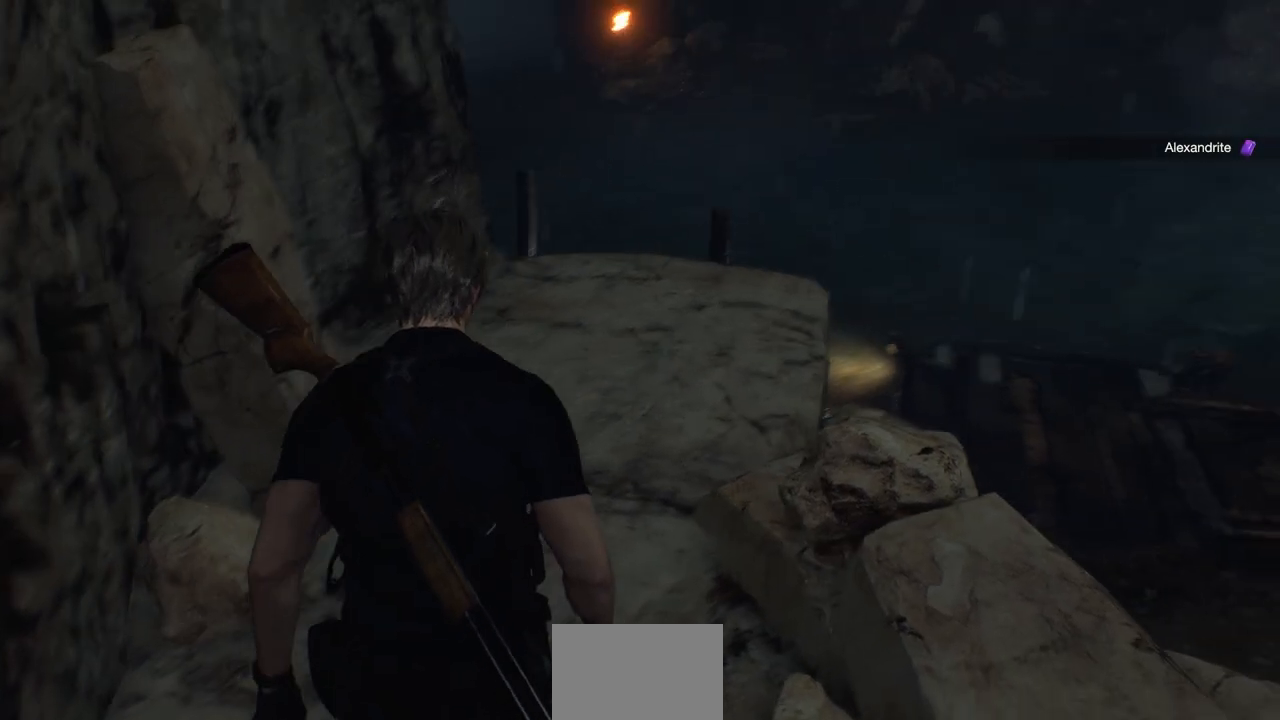
{"buttons": [], "left_stick": "center", "right_stick": "center", "events": [[100, "left_stick", "center"], [383, "TRIANGLE", "down"], [483, "TRIANGLE", "up"]]}
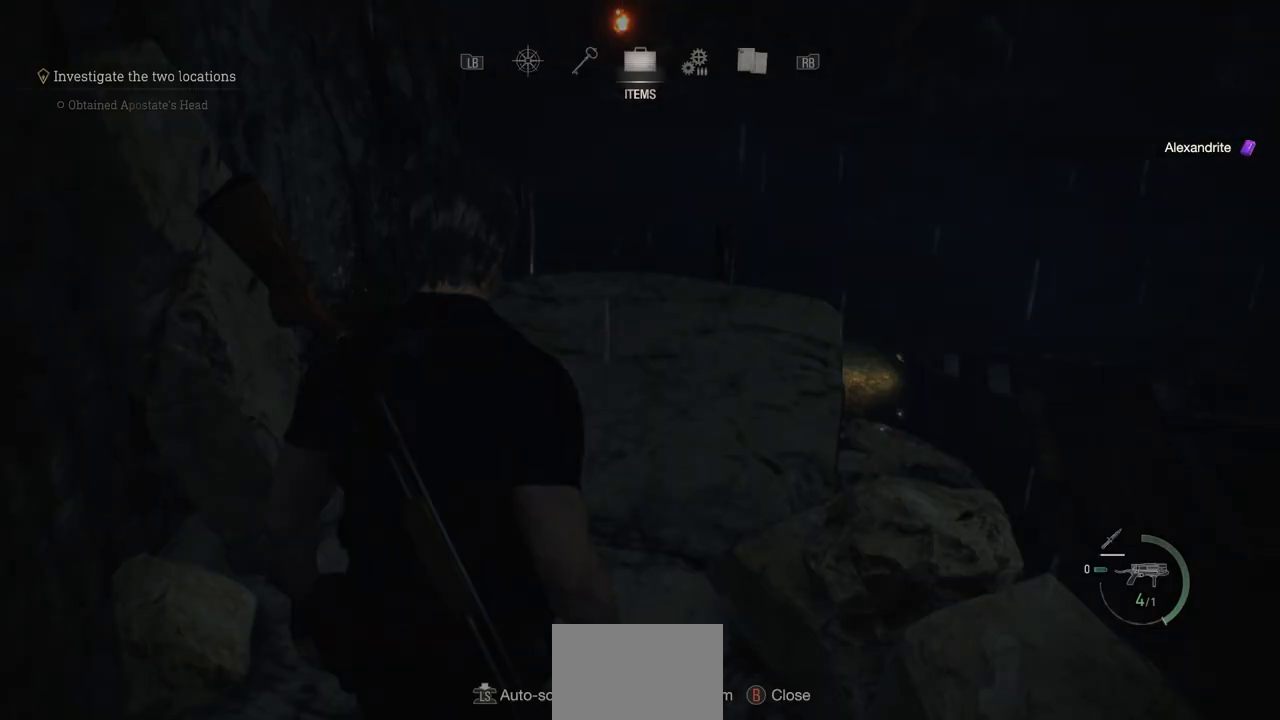
{"buttons": [], "left_stick": "center", "right_stick": "center", "events": []}
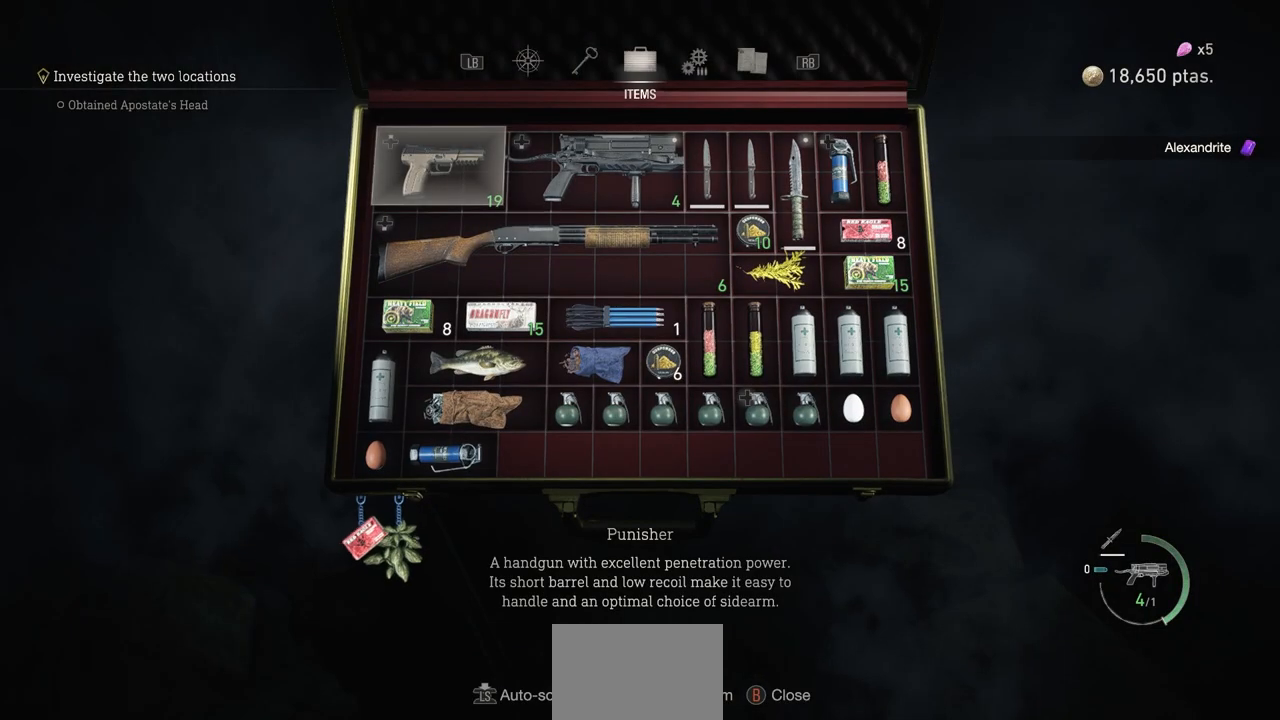
{"buttons": [], "left_stick": "center", "right_stick": "center", "events": []}
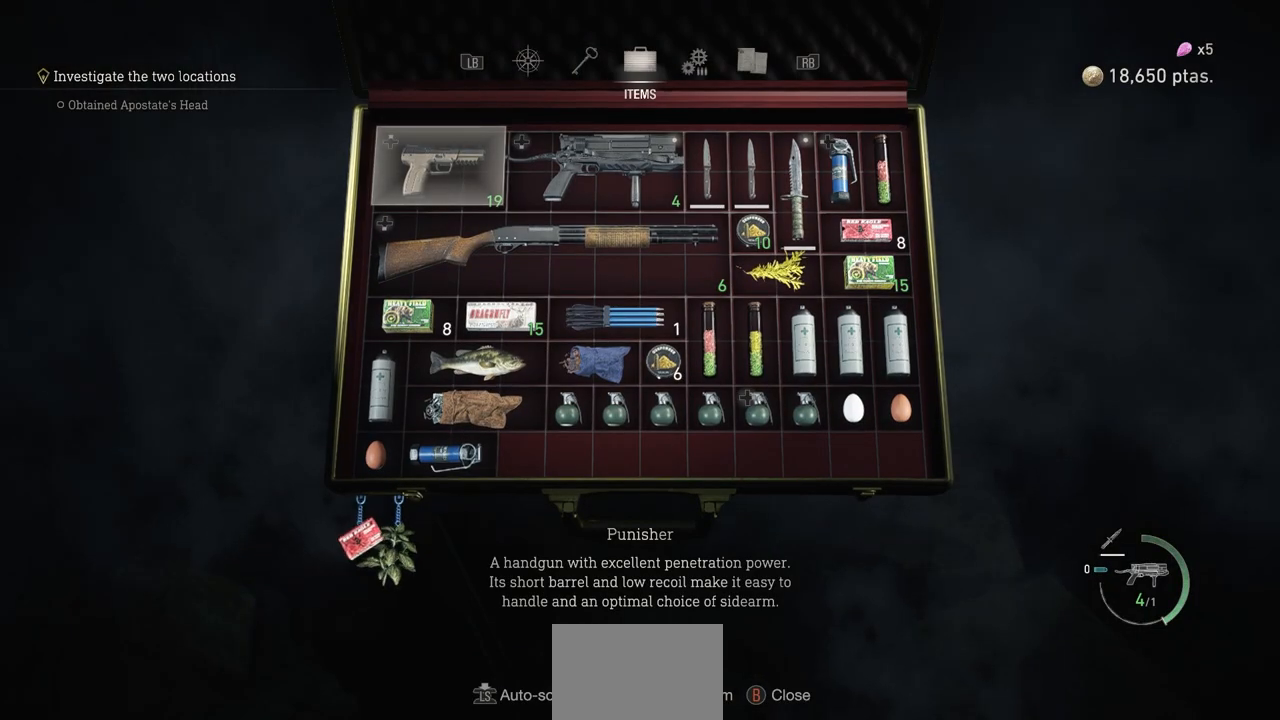
{"buttons": [], "left_stick": "center", "right_stick": "center", "events": [[150, "L3", "down"], [283, "L3", "up"]]}
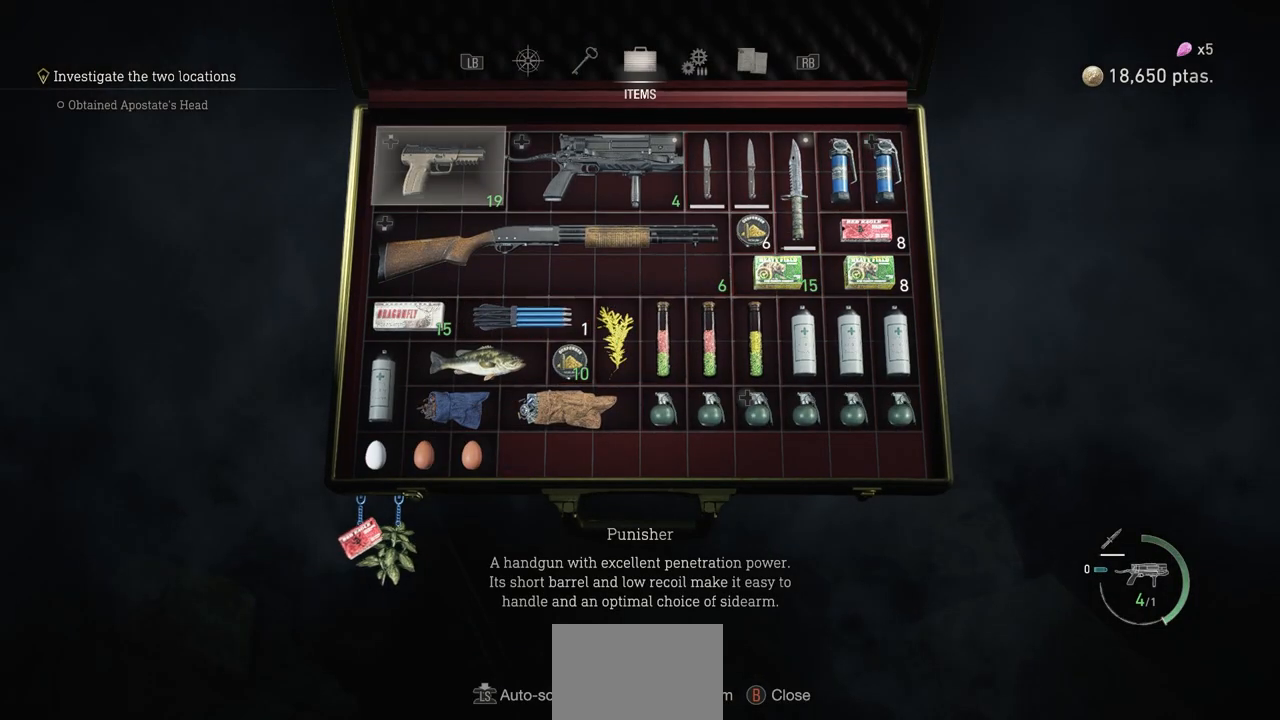
{"buttons": [], "left_stick": "center", "right_stick": "center", "events": [[300, "L1", "down"], [400, "L1", "up"]]}
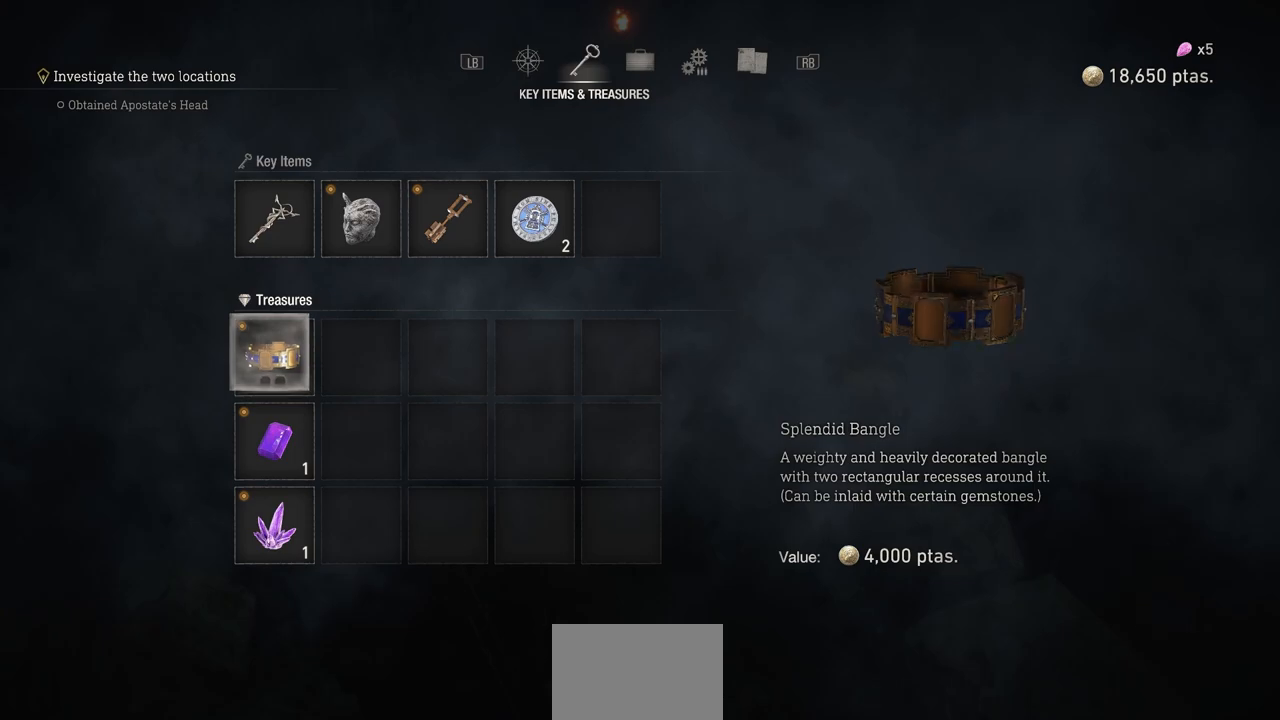
{"buttons": ["DPAD_UP"], "left_stick": "center", "right_stick": "center", "events": [[250, "DPAD_DOWN", "down"], [333, "DPAD_DOWN", "up"], [500, "DPAD_UP", "down"]]}
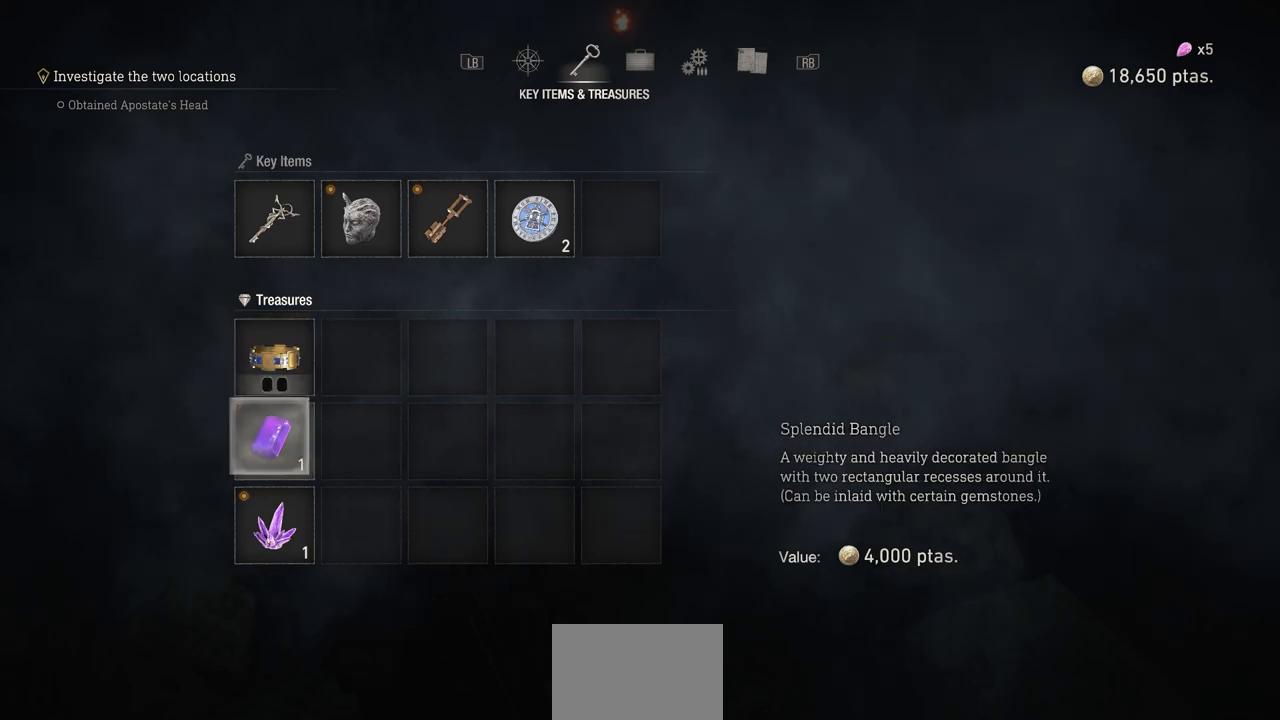
{"buttons": [], "left_stick": "center", "right_stick": "center", "events": [[117, "DPAD_UP", "up"], [133, "CROSS", "down"], [233, "CROSS", "up"]]}
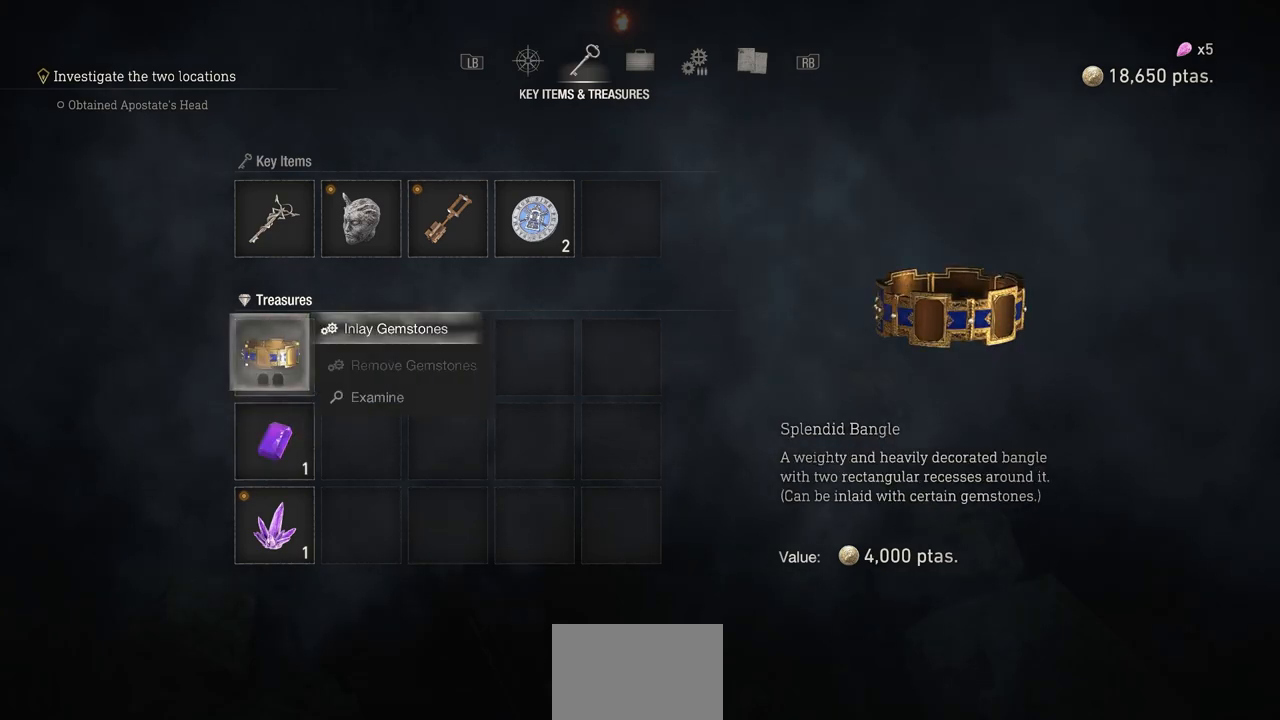
{"buttons": ["CROSS"], "left_stick": "center", "right_stick": "center", "events": [[417, "CROSS", "down"]]}
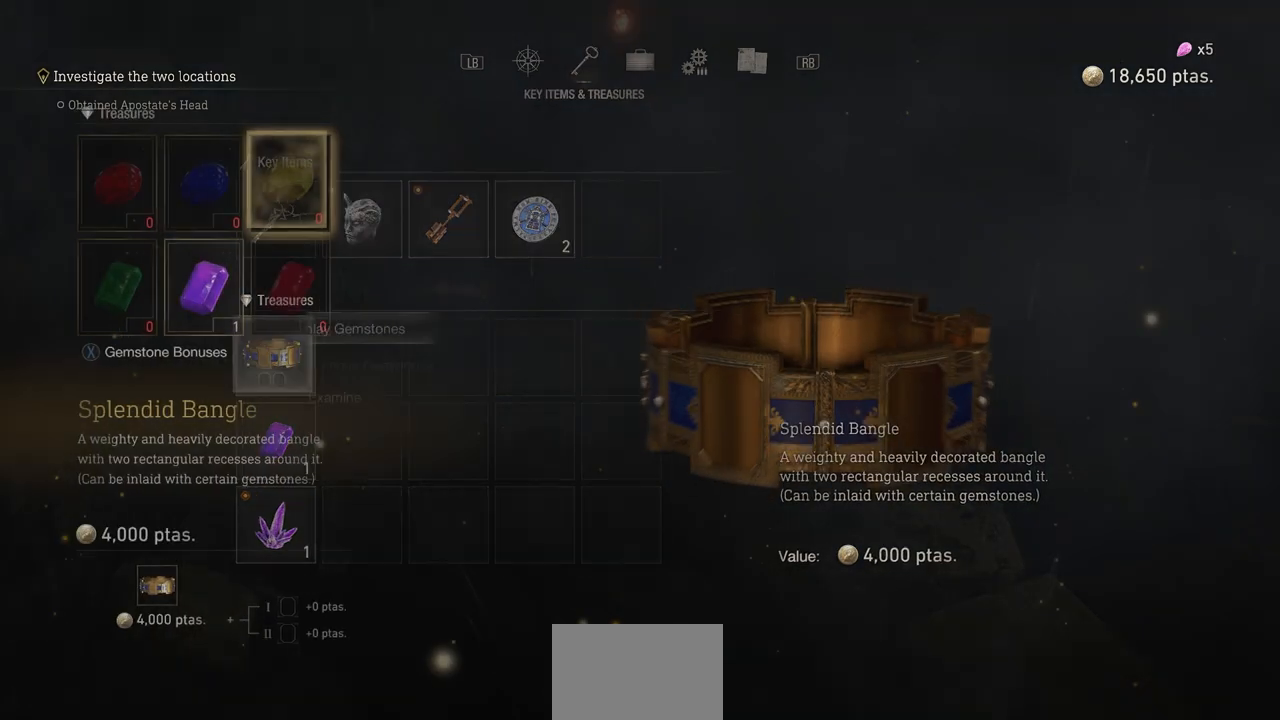
{"buttons": [], "left_stick": "center", "right_stick": "center", "events": [[50, "CROSS", "up"]]}
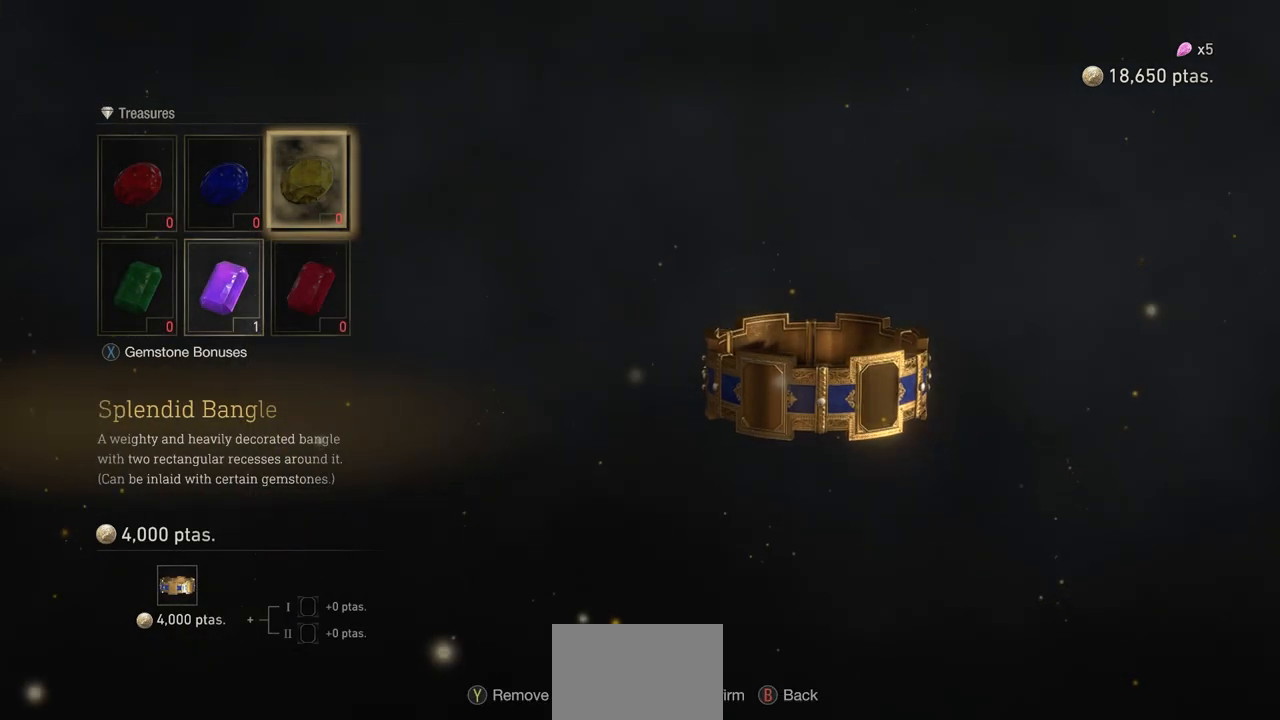
{"buttons": [], "left_stick": "center", "right_stick": "center", "events": [[67, "DPAD_DOWN", "down"], [133, "DPAD_DOWN", "up"], [200, "DPAD_LEFT", "down"], [317, "CROSS", "down"], [317, "DPAD_LEFT", "up"], [383, "CROSS", "up"]]}
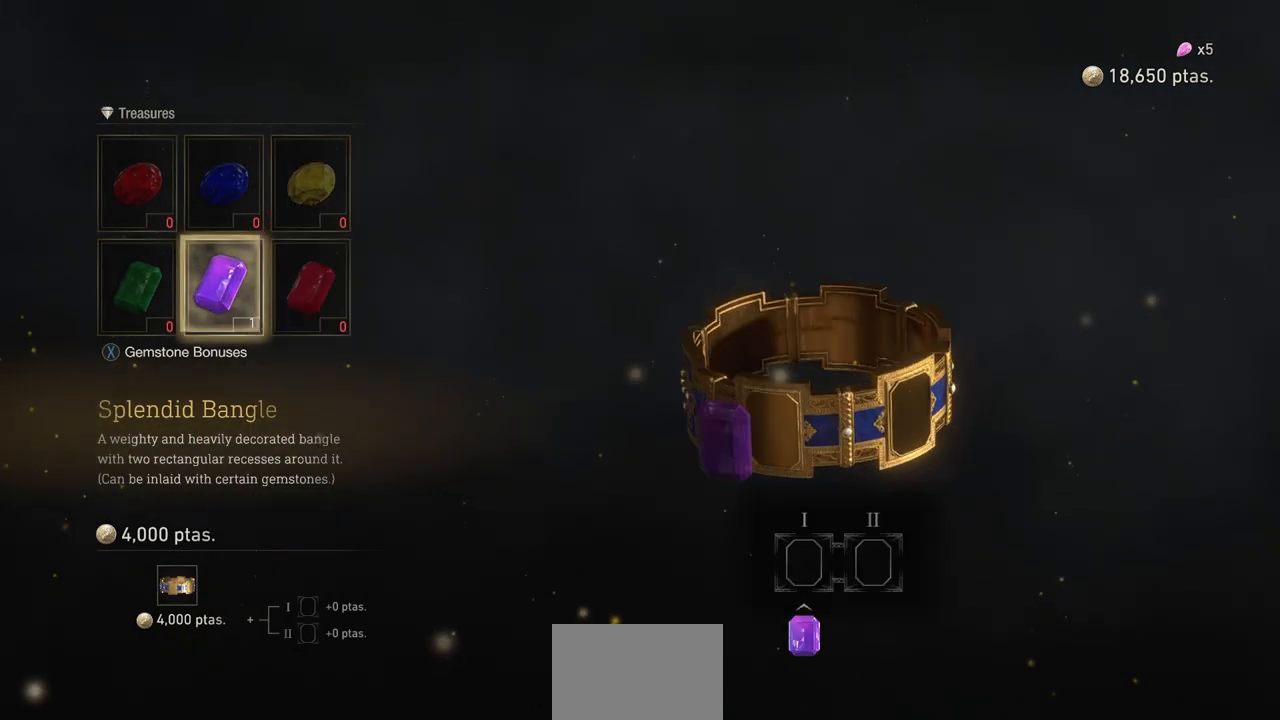
{"buttons": [], "left_stick": "center", "right_stick": "center", "events": [[283, "CROSS", "down"], [383, "CROSS", "up"]]}
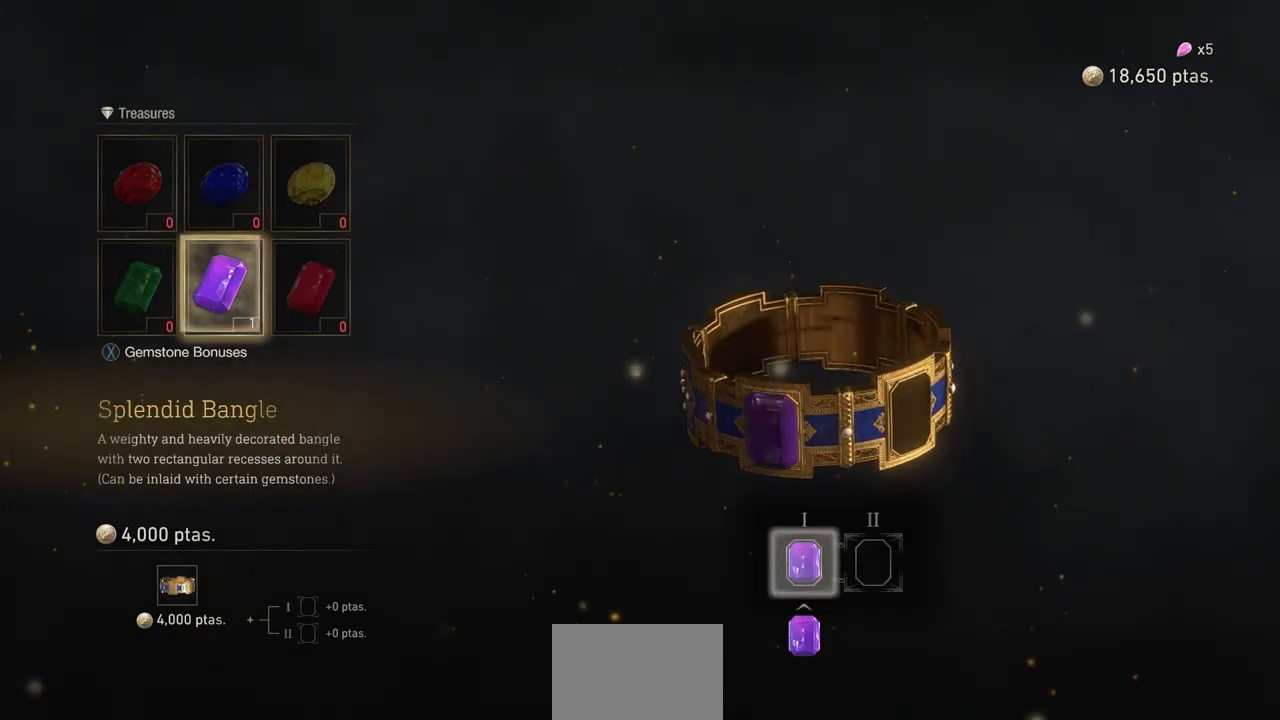
{"buttons": [], "left_stick": "center", "right_stick": "center", "events": [[150, "CIRCLE", "down"], [250, "CIRCLE", "up"]]}
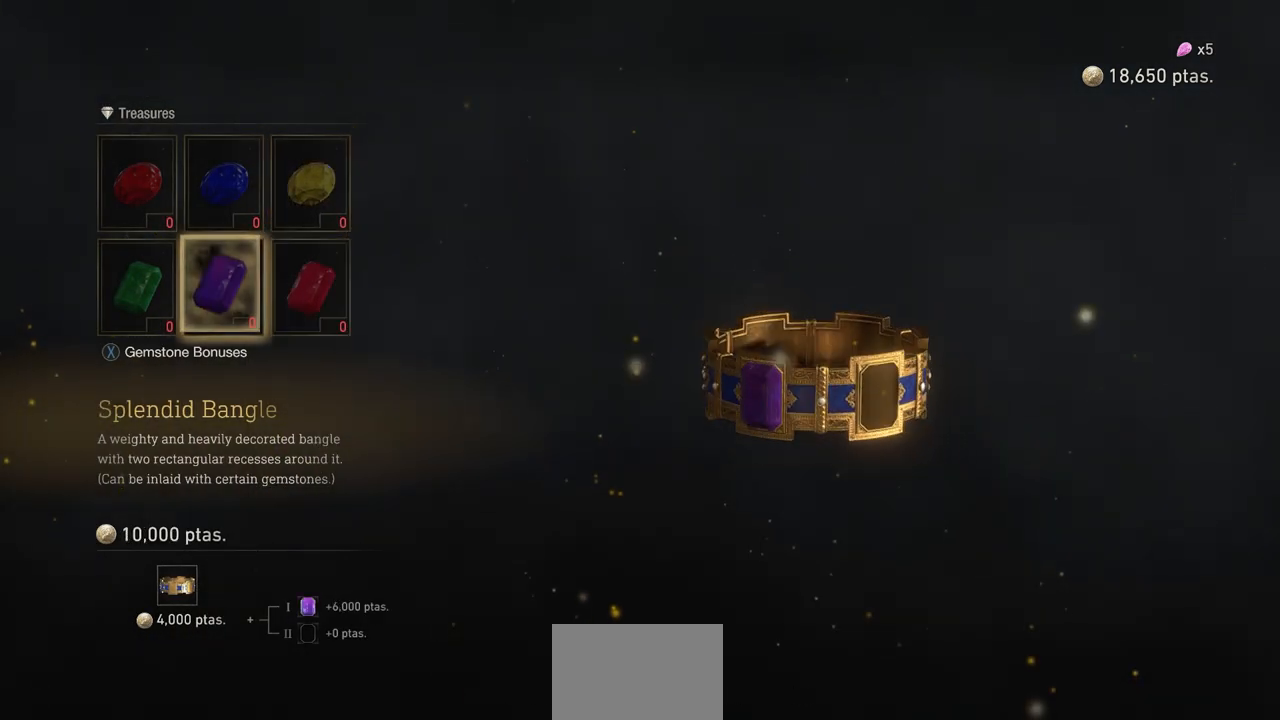
{"buttons": [], "left_stick": "center", "right_stick": "center", "events": [[283, "CIRCLE", "down"], [400, "CIRCLE", "up"]]}
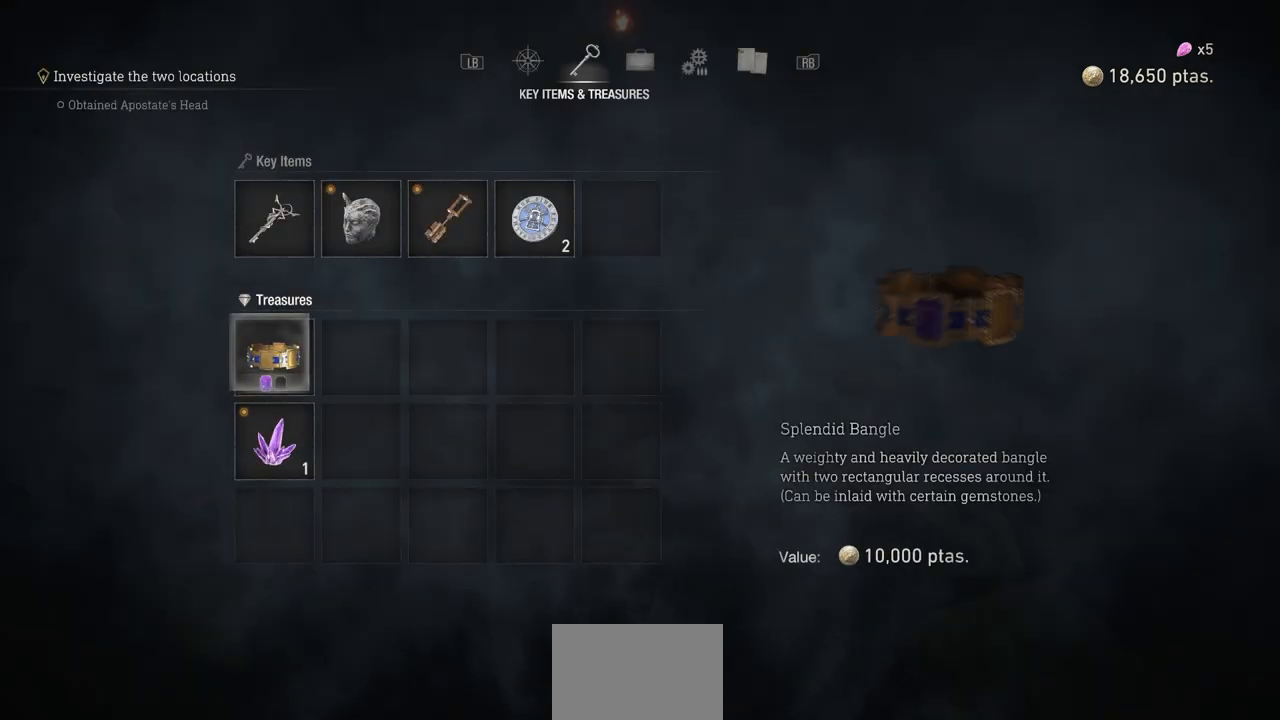
{"buttons": [], "left_stick": "up", "right_stick": "center", "events": [[200, "CIRCLE", "down"], [200, "left_stick", "up"], [300, "CIRCLE", "up"]]}
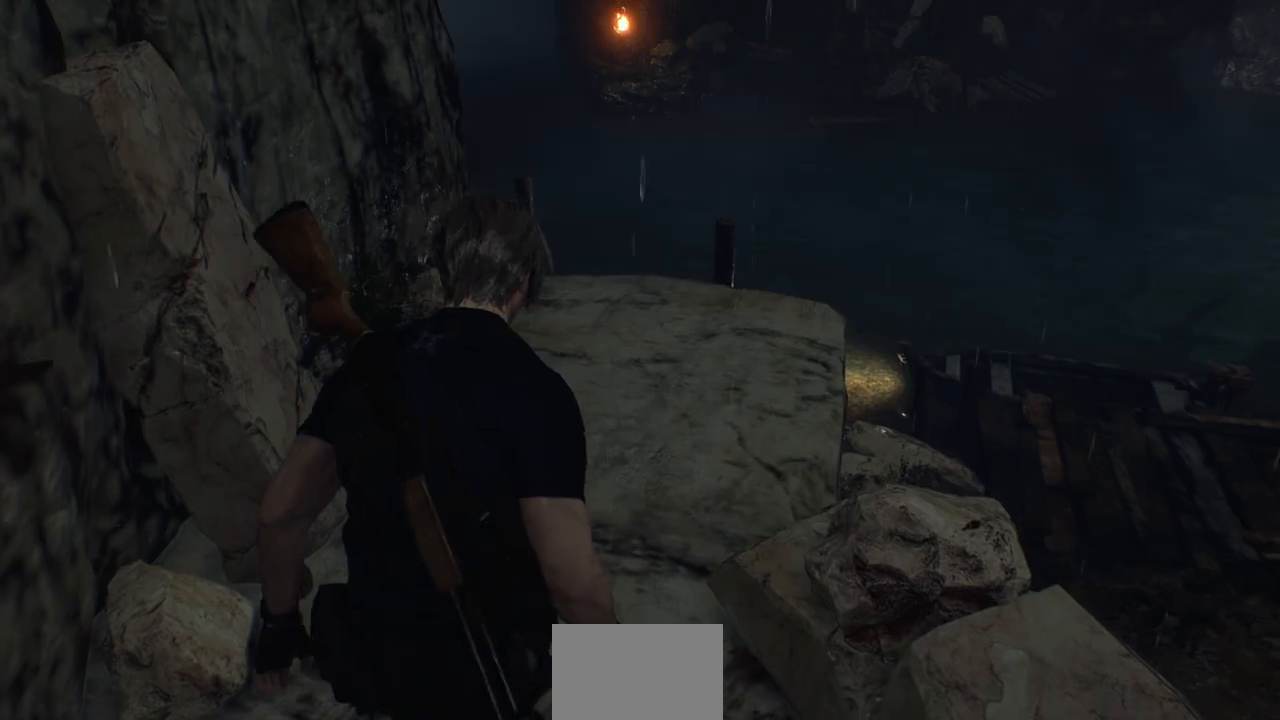
{"buttons": [], "left_stick": "up", "right_stick": "center", "events": [[250, "L3", "down"], [450, "L3", "up"]]}
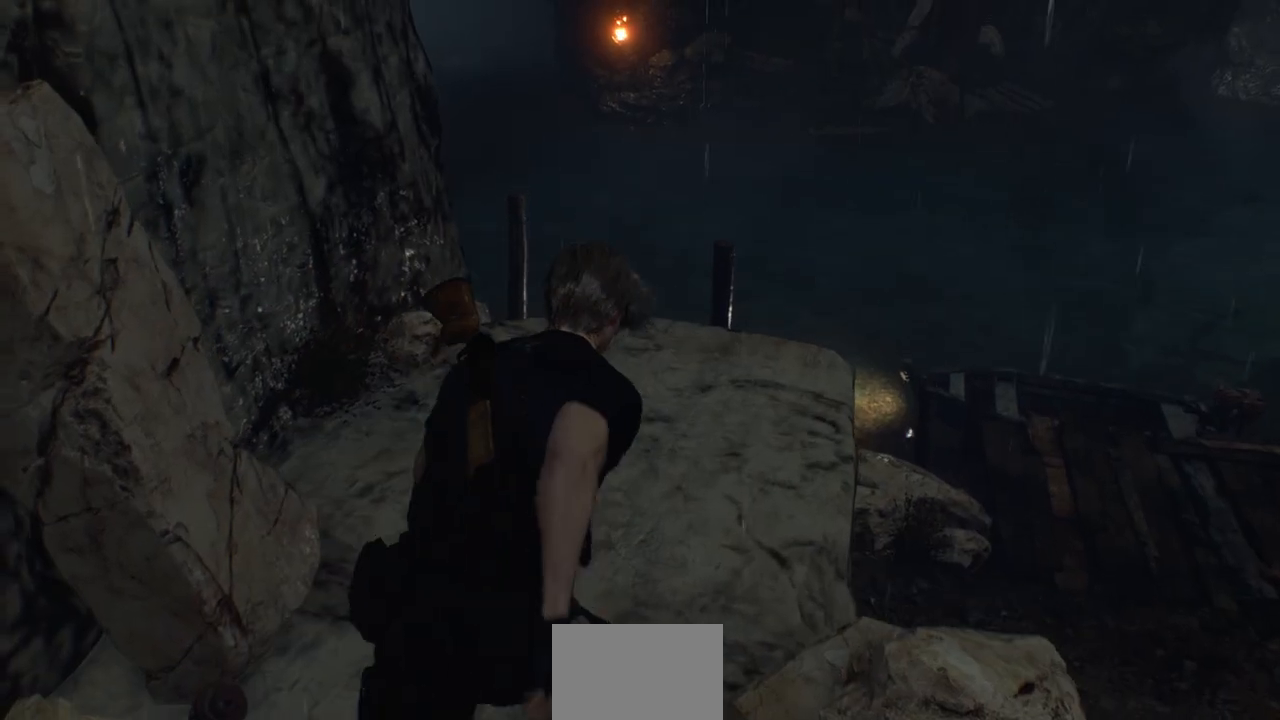
{"buttons": [], "left_stick": "up", "right_stick": "center", "events": [[17, "right_stick", "right"], [450, "right_stick", "center"]]}
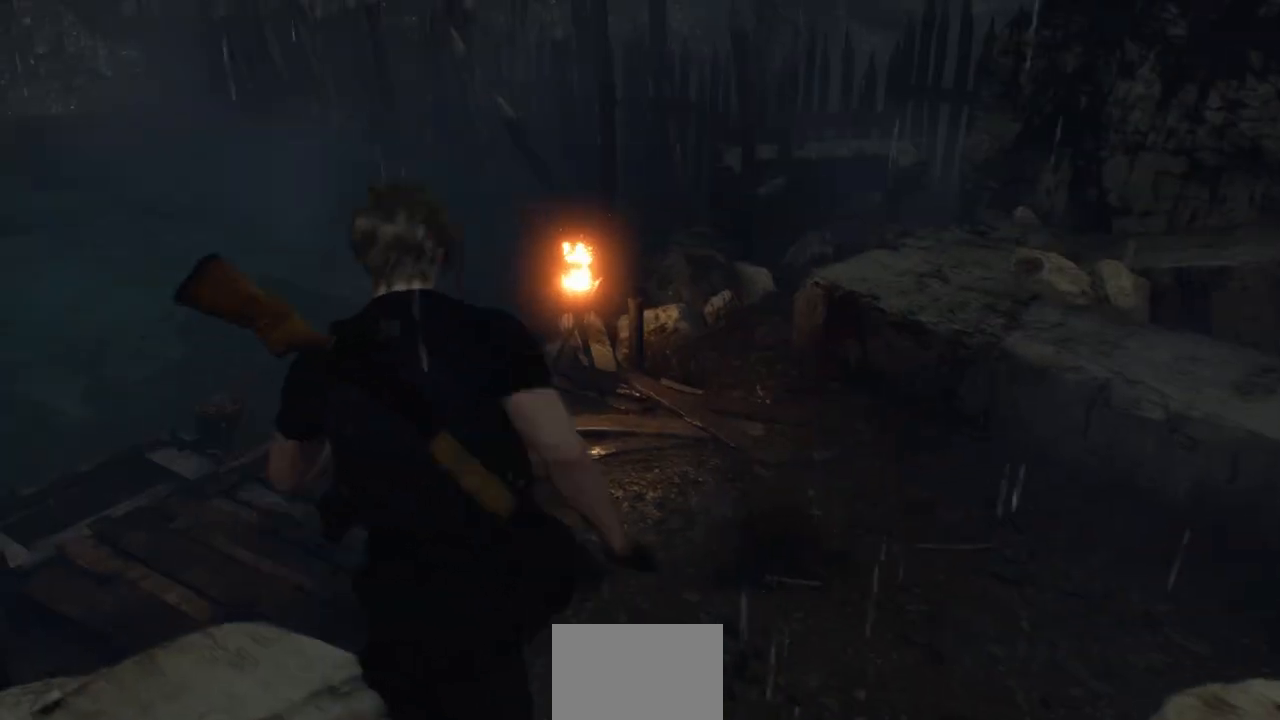
{"buttons": [], "left_stick": "up", "right_stick": "center", "events": [[17, "CROSS", "down"], [133, "CROSS", "up"], [217, "CROSS", "down"], [317, "CROSS", "up"]]}
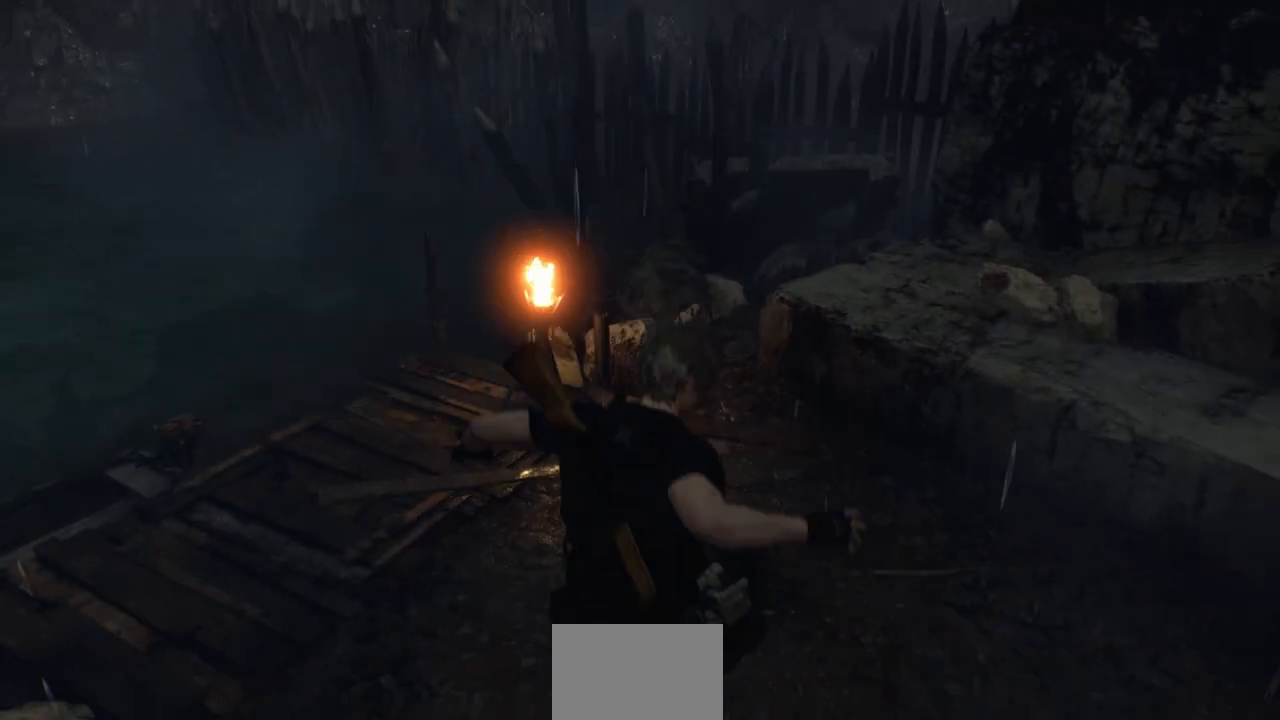
{"buttons": [], "left_stick": "up", "right_stick": "up", "events": [[350, "right_stick", "up-left"], [433, "right_stick", "up"]]}
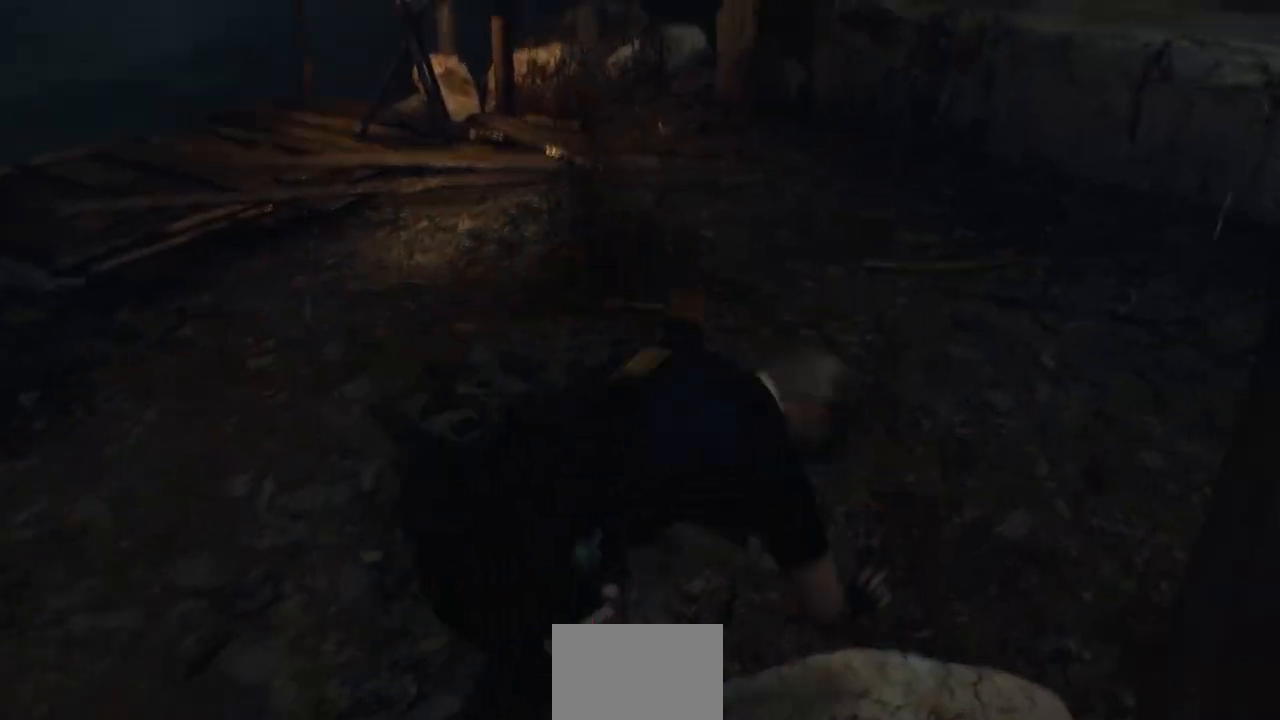
{"buttons": [], "left_stick": "up", "right_stick": "center", "events": [[150, "right_stick", "center"]]}
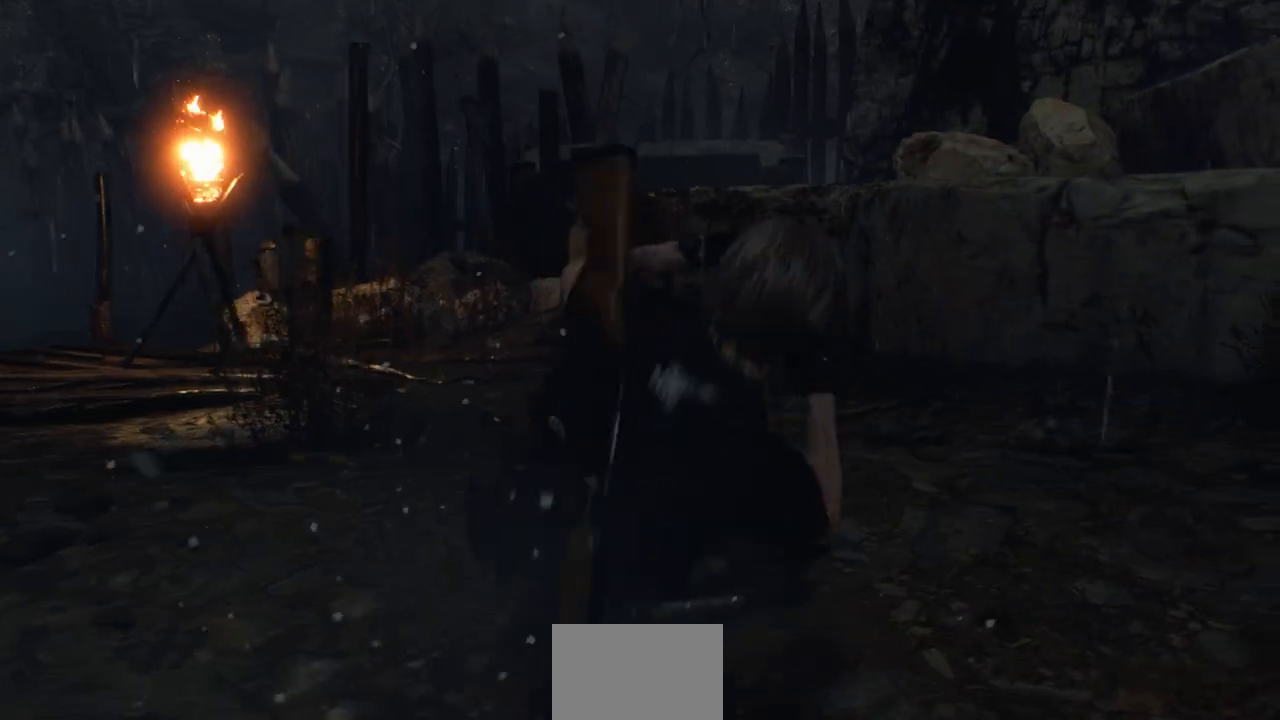
{"buttons": [], "left_stick": "up-left", "right_stick": "right", "events": [[417, "right_stick", "right"], [467, "left_stick", "up-left"]]}
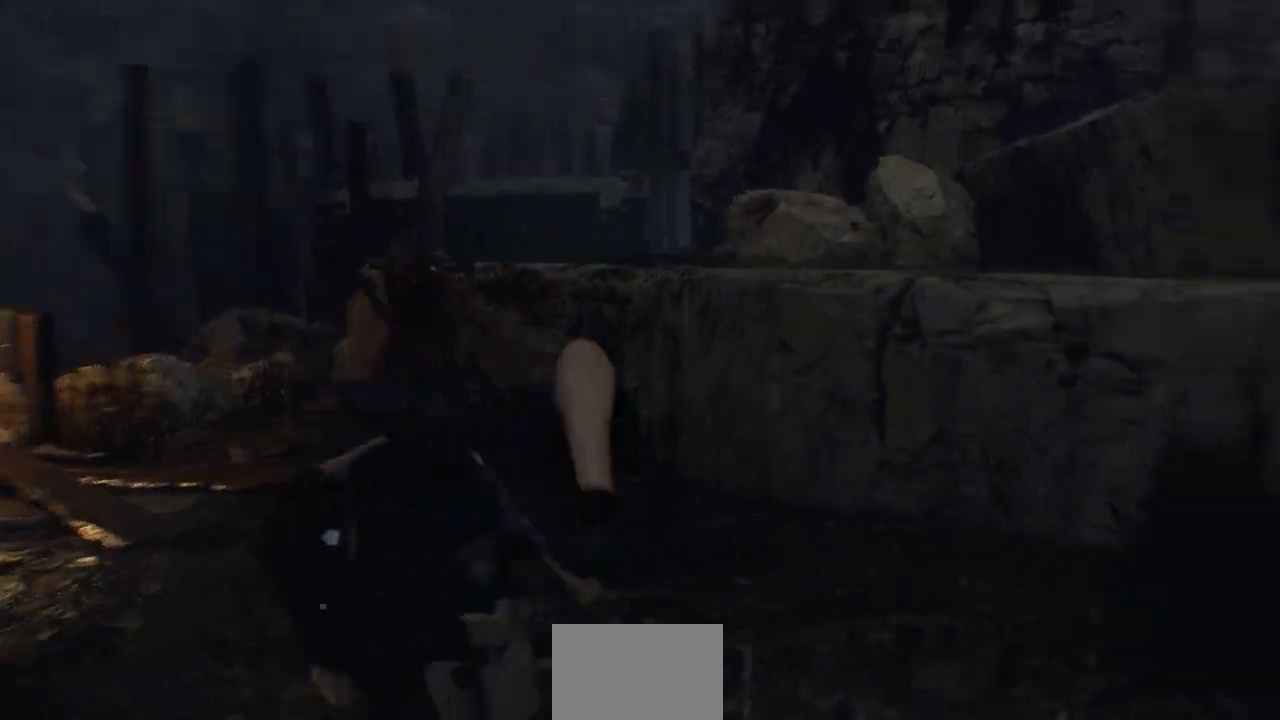
{"buttons": [], "left_stick": "up", "right_stick": "right", "events": [[50, "left_stick", "left"], [250, "left_stick", "up-left"], [300, "right_stick", "center"], [367, "left_stick", "up"], [450, "right_stick", "right"]]}
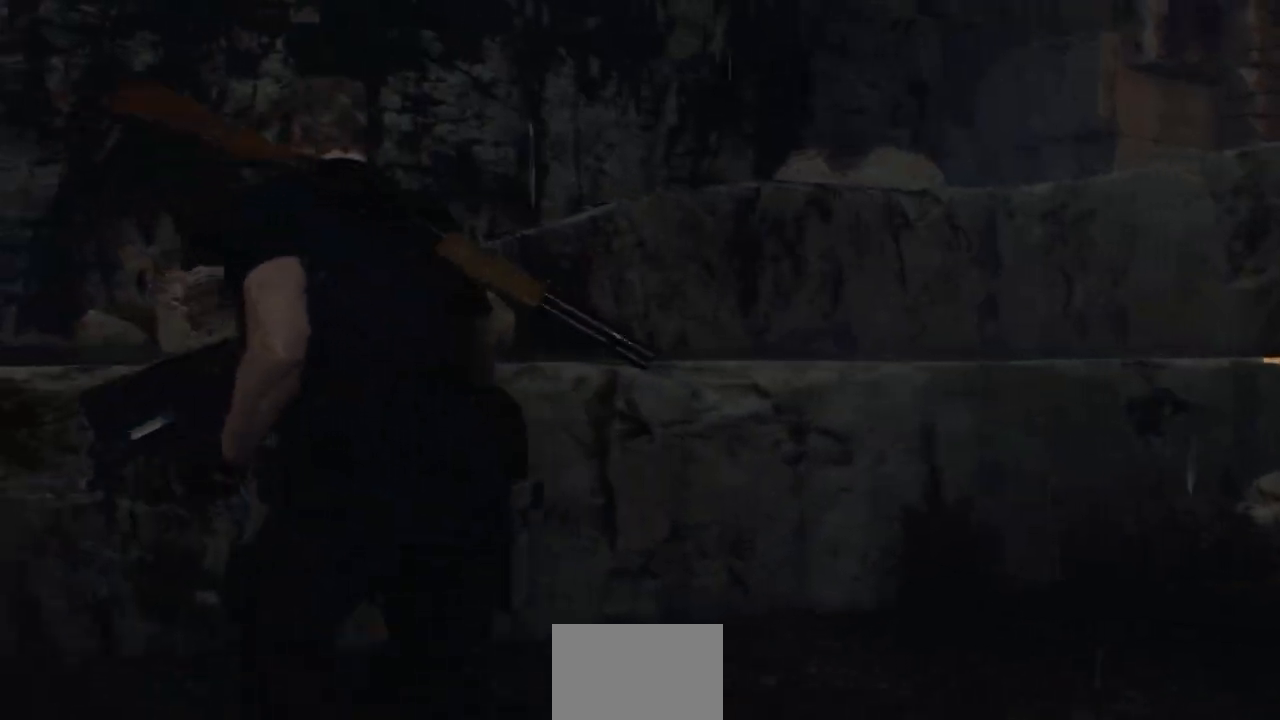
{"buttons": [], "left_stick": "center", "right_stick": "center", "events": [[17, "left_stick", "up-right"], [117, "left_stick", "center"], [233, "right_stick", "center"]]}
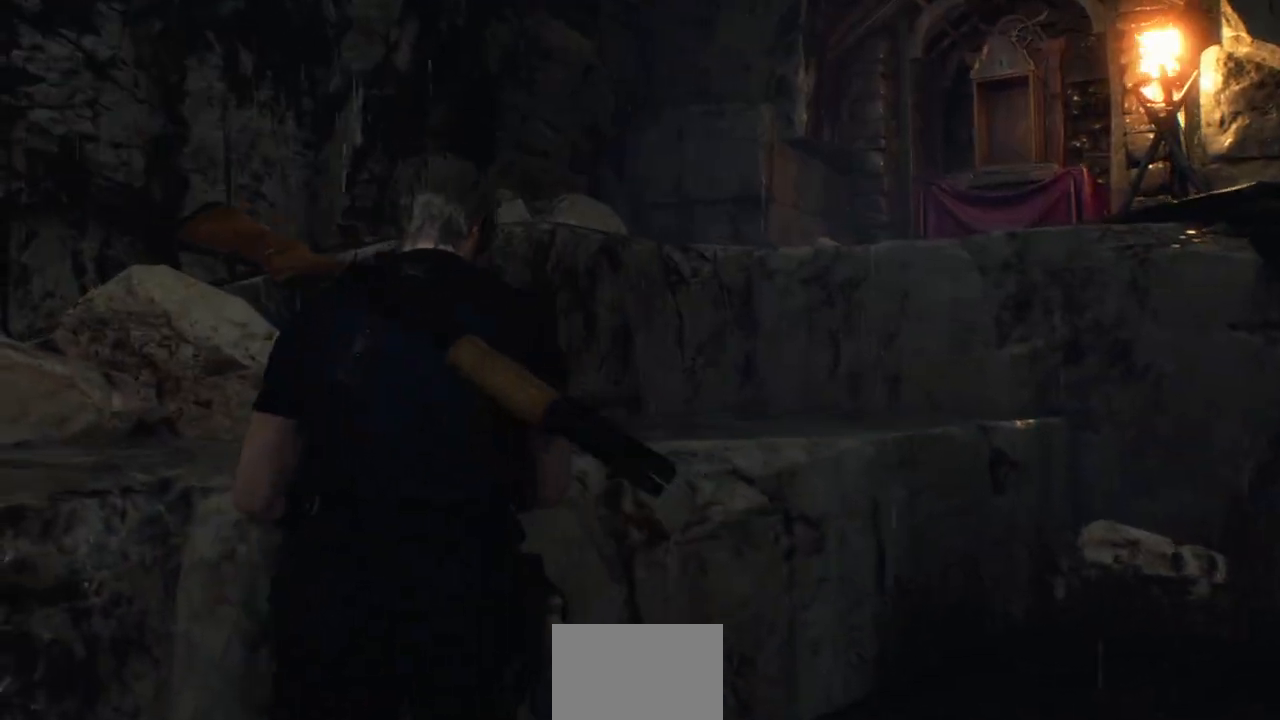
{"buttons": [], "left_stick": "center", "right_stick": "right", "events": [[233, "right_stick", "right"]]}
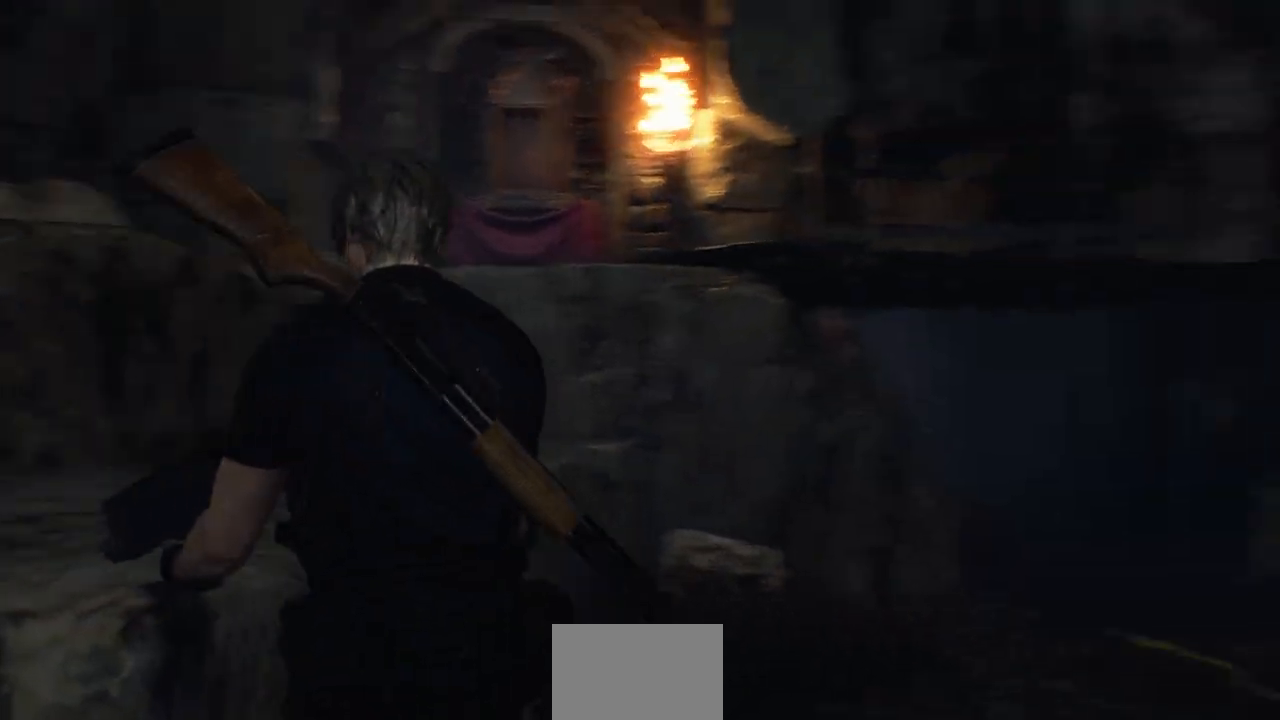
{"buttons": [], "left_stick": "up-right", "right_stick": "right", "events": [[133, "right_stick", "center"], [317, "right_stick", "right"], [400, "left_stick", "up-right"]]}
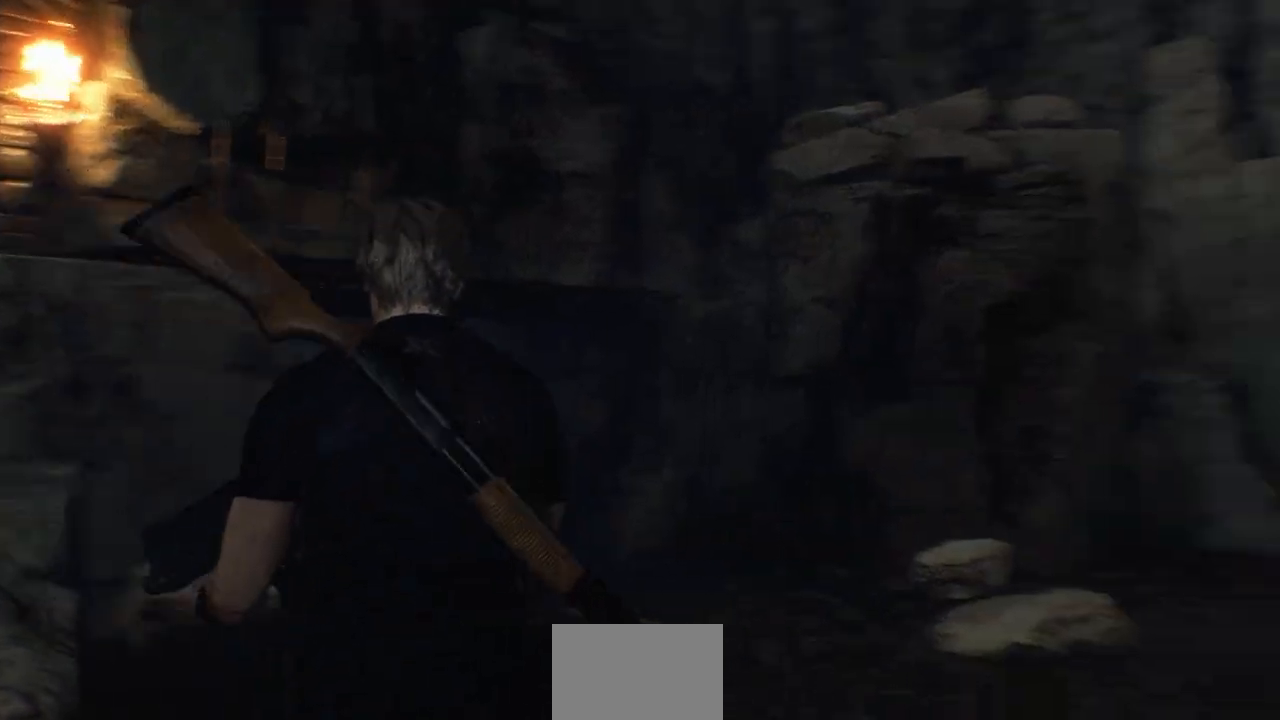
{"buttons": [], "left_stick": "up", "right_stick": "center", "events": [[17, "right_stick", "center"], [283, "L3", "down"], [433, "L3", "up"], [433, "left_stick", "up"]]}
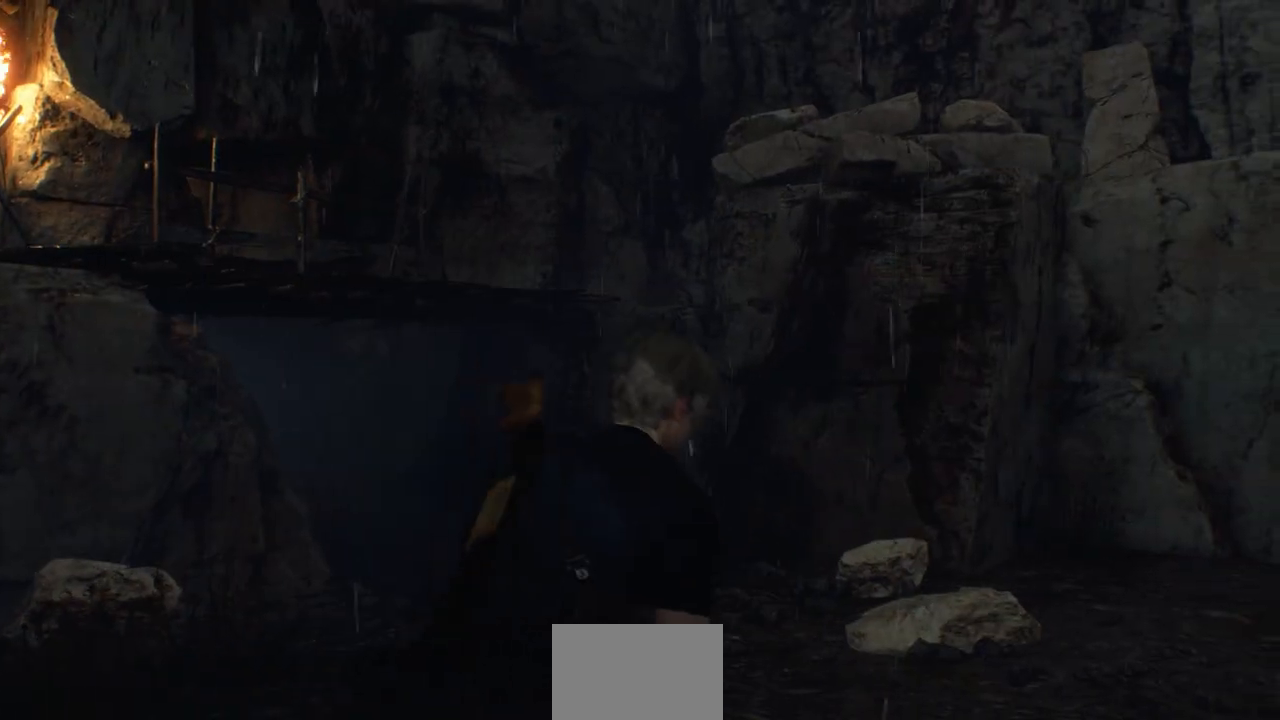
{"buttons": [], "left_stick": "up", "right_stick": "center", "events": [[33, "right_stick", "left"], [267, "right_stick", "center"]]}
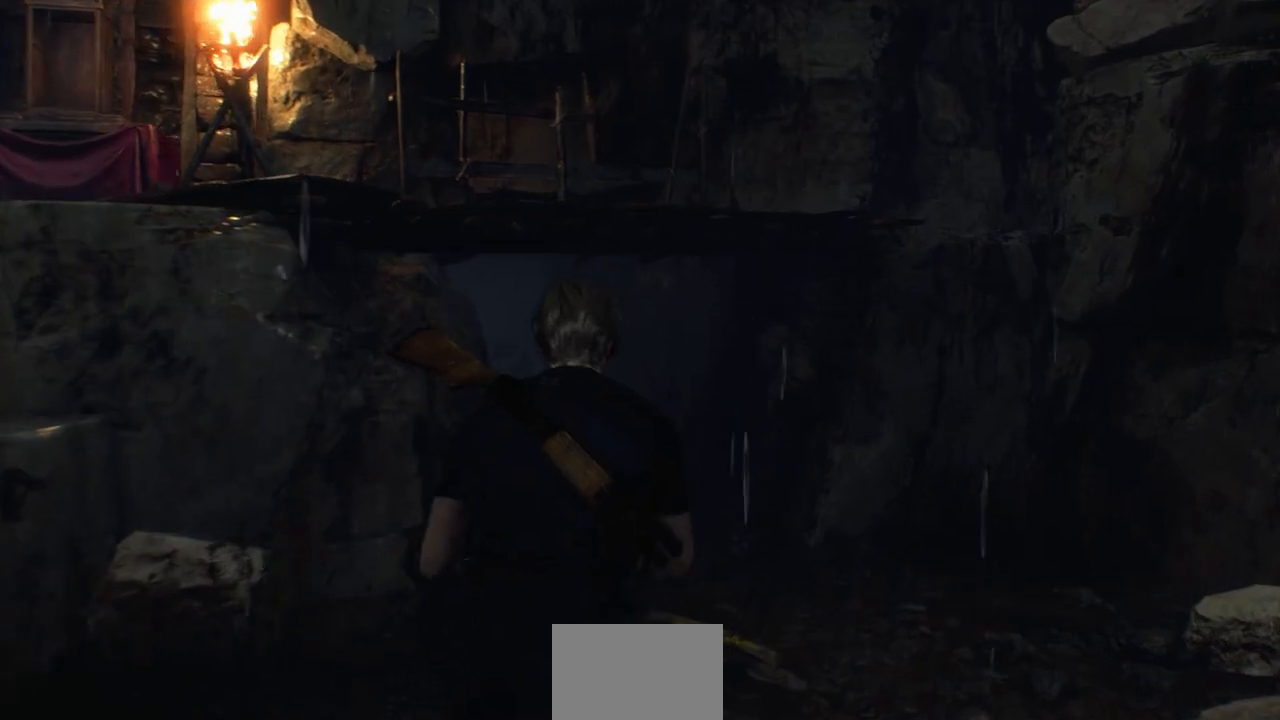
{"buttons": [], "left_stick": "up", "right_stick": "center", "events": [[17, "right_stick", "left"], [200, "right_stick", "center"]]}
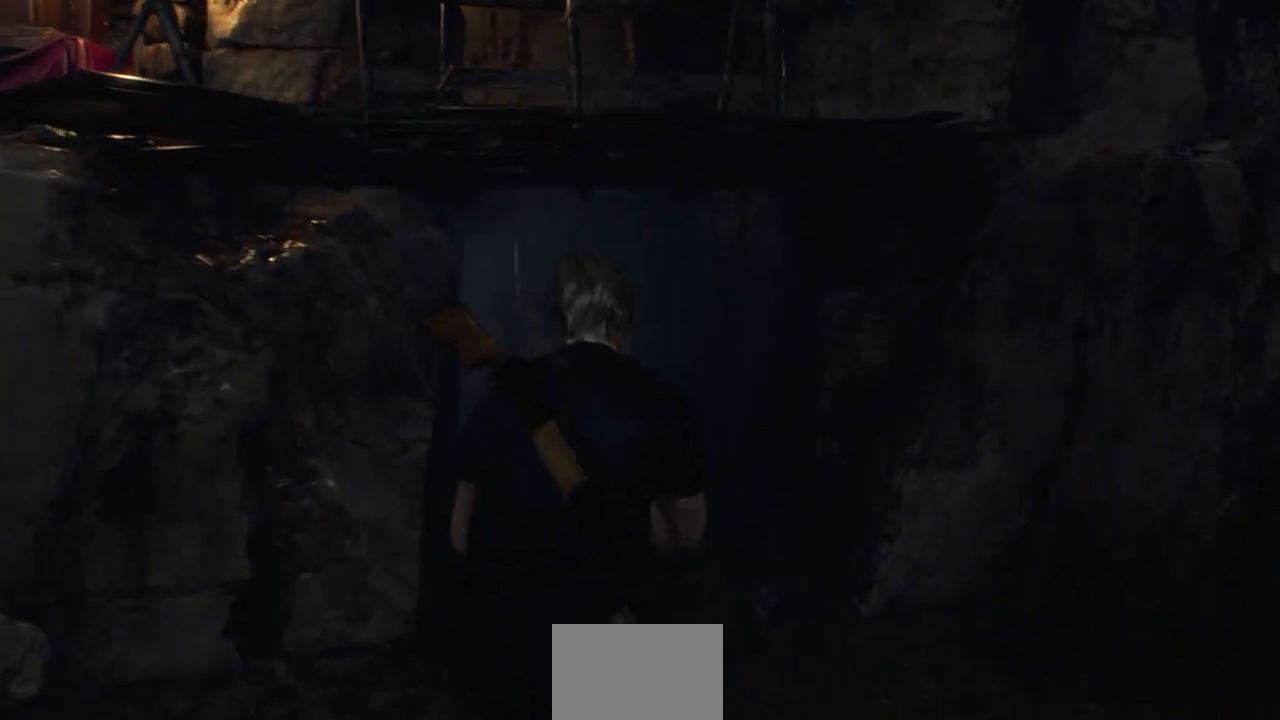
{"buttons": [], "left_stick": "up", "right_stick": "left", "events": [[483, "right_stick", "left"]]}
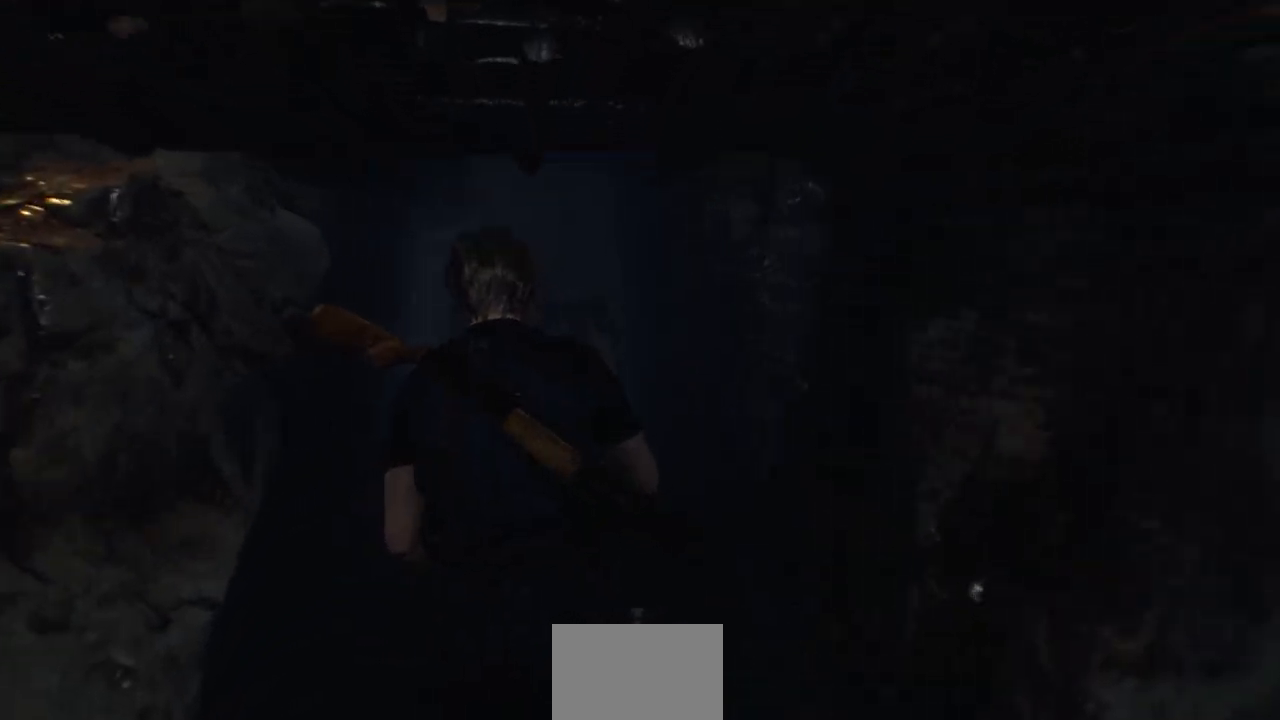
{"buttons": [], "left_stick": "up", "right_stick": "center", "events": [[133, "right_stick", "center"]]}